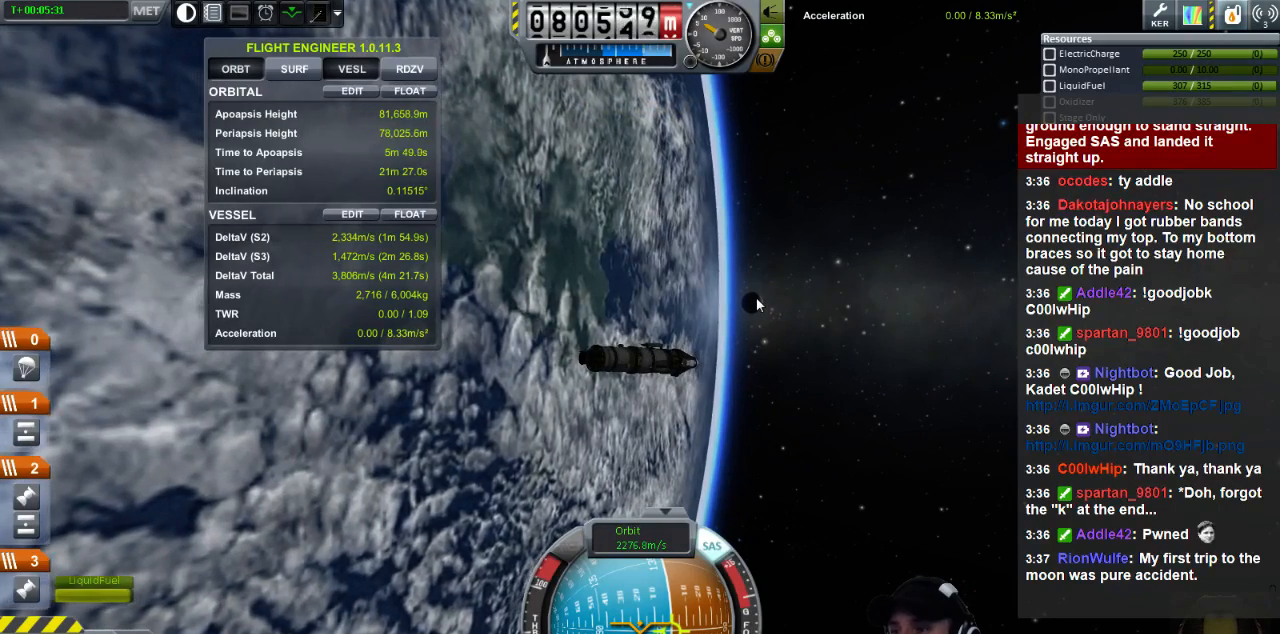
Gameplay with keyboard; each line is a JSON object with the keys held at the frame after it. "events" lists presses ("down") and releases ("up") of "a", "d", "e", "h", "i", "j", "k", "l", "n", "q", "s" and "w" between this image and that frame as [ms after this image, input, new state], when the widget could be followed in between. No other keys are recorded. Mouse input is not recorded.
{"keys": ["w"], "events": [[320, "w", "down"]]}
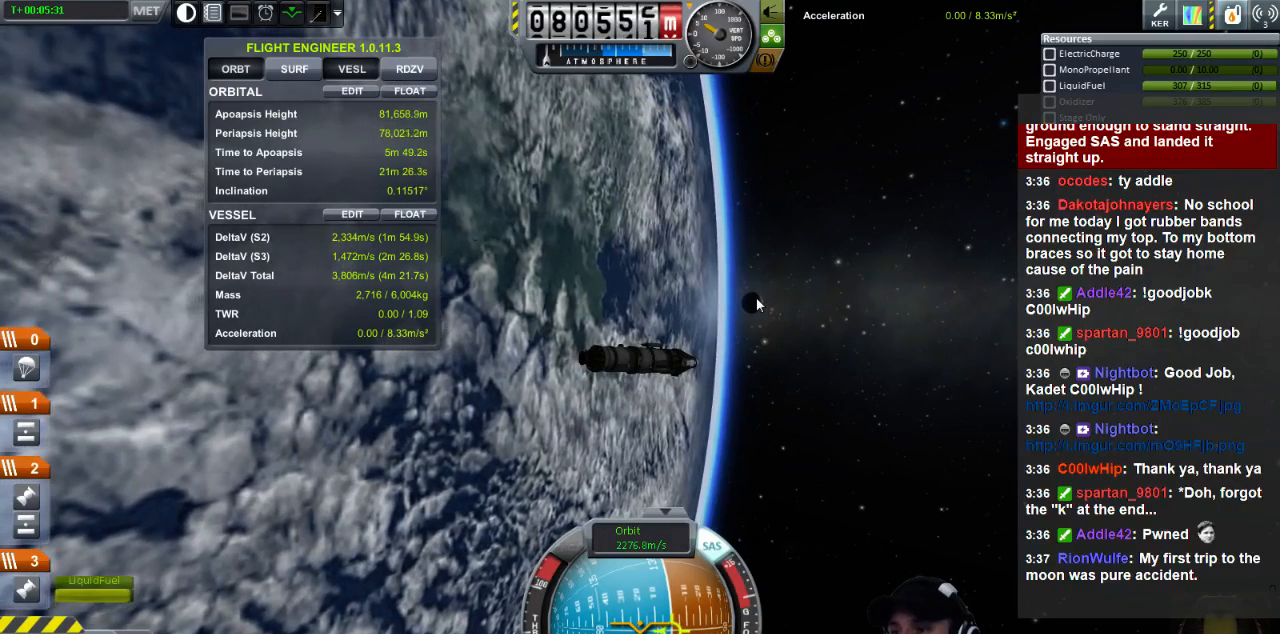
{"keys": ["d"], "events": [[80, "d", "down"], [320, "w", "up"]]}
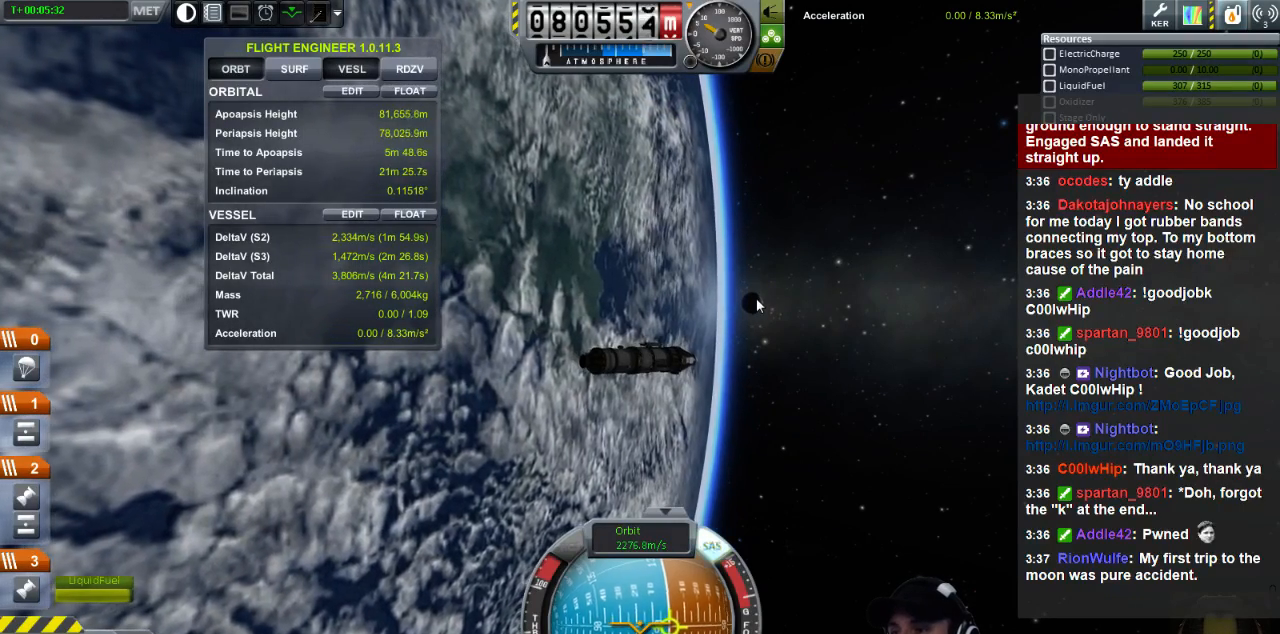
{"keys": ["d", "s"], "events": [[440, "s", "down"]]}
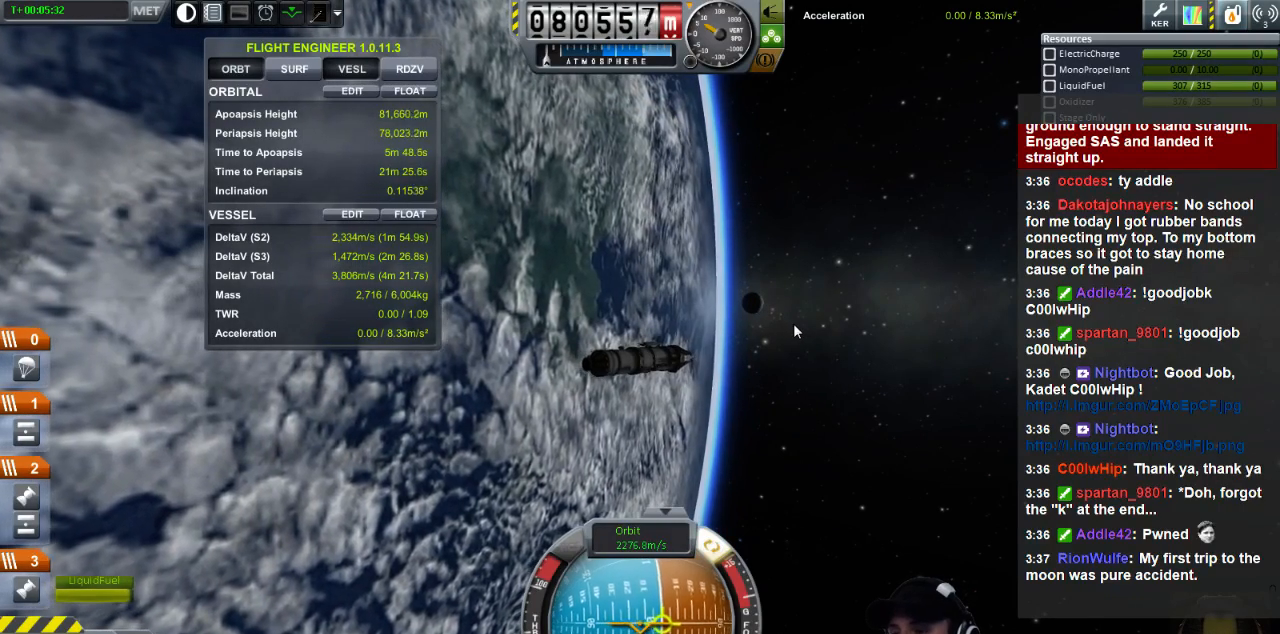
{"keys": [], "events": [[200, "d", "up"], [200, "s", "up"]]}
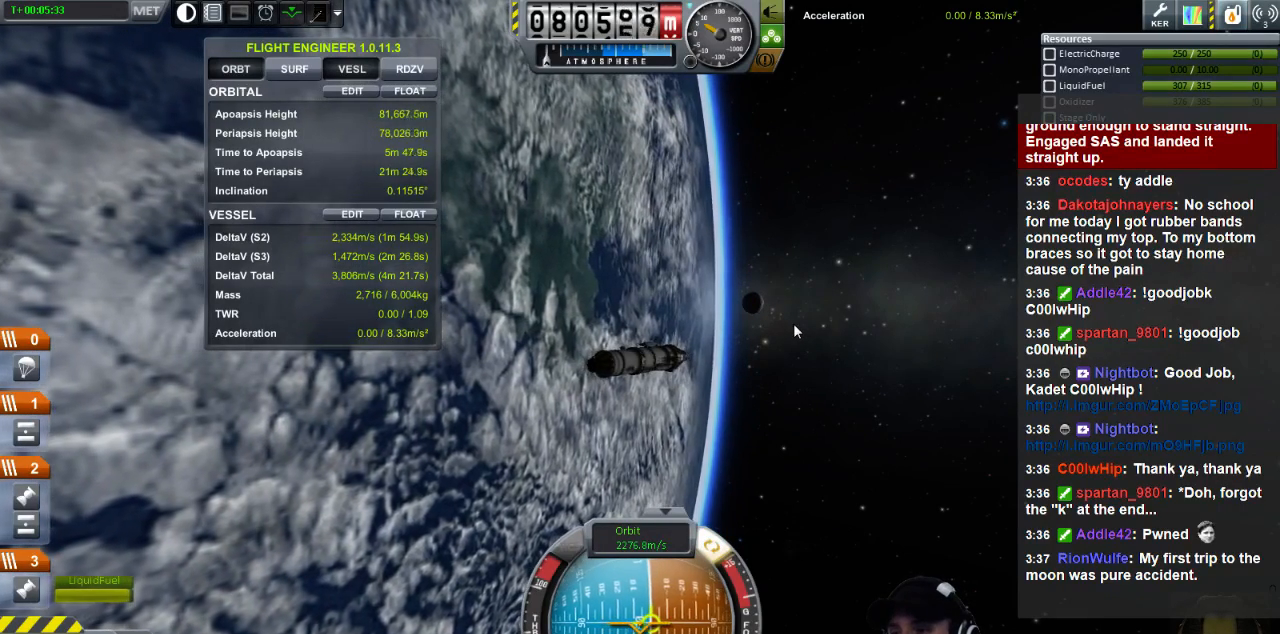
{"keys": ["d"], "events": [[480, "d", "down"]]}
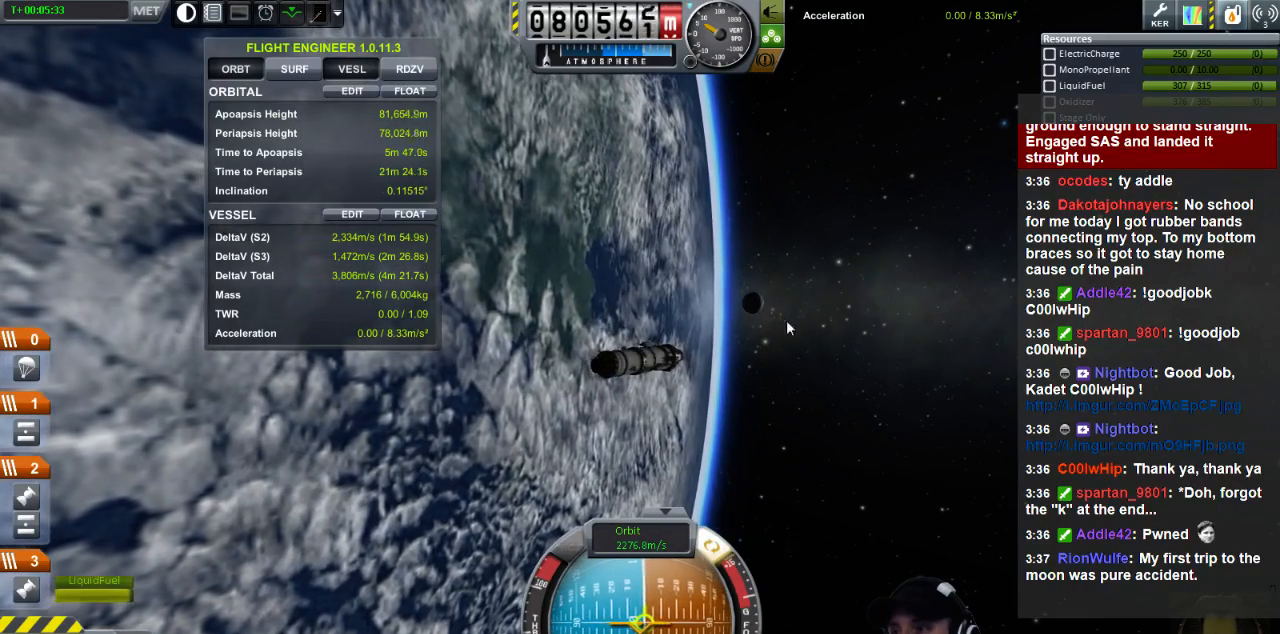
{"keys": [], "events": [[160, "d", "up"]]}
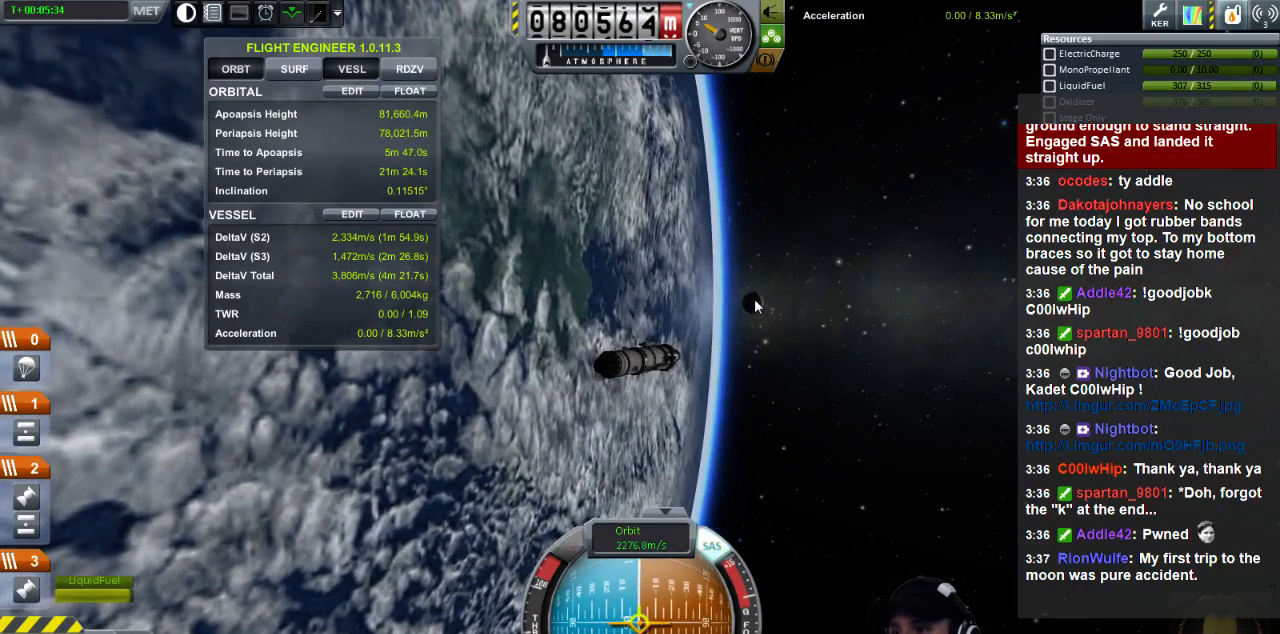
{"keys": ["a"], "events": [[360, "a", "down"]]}
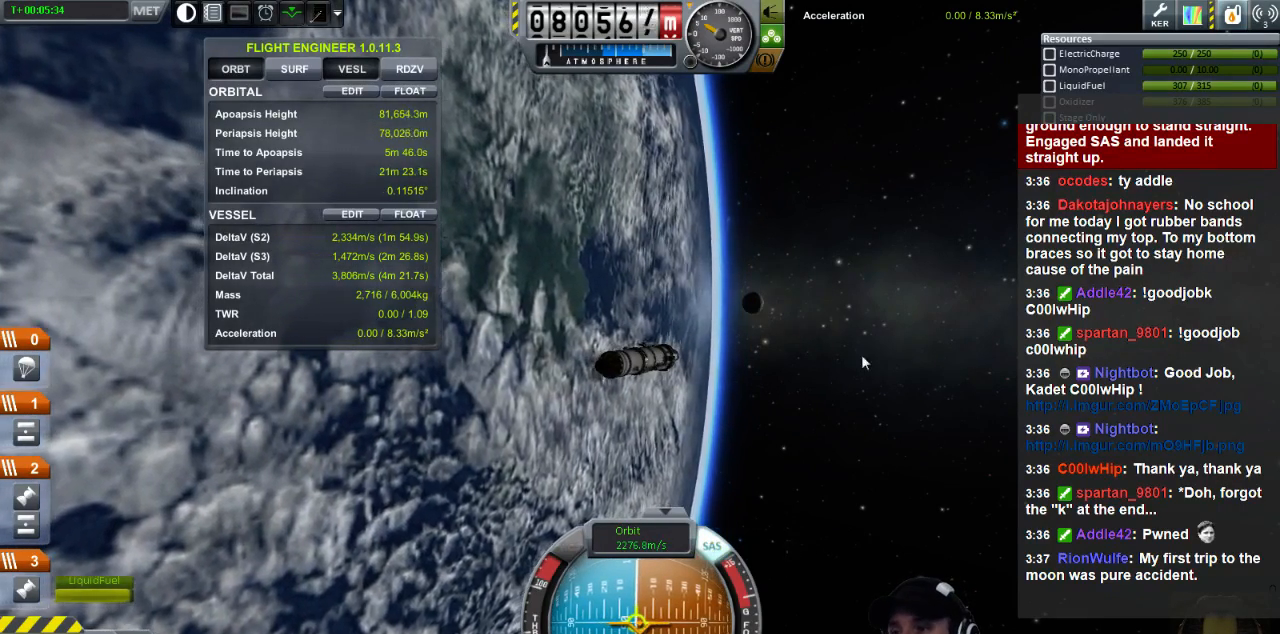
{"keys": [], "events": [[360, "a", "up"]]}
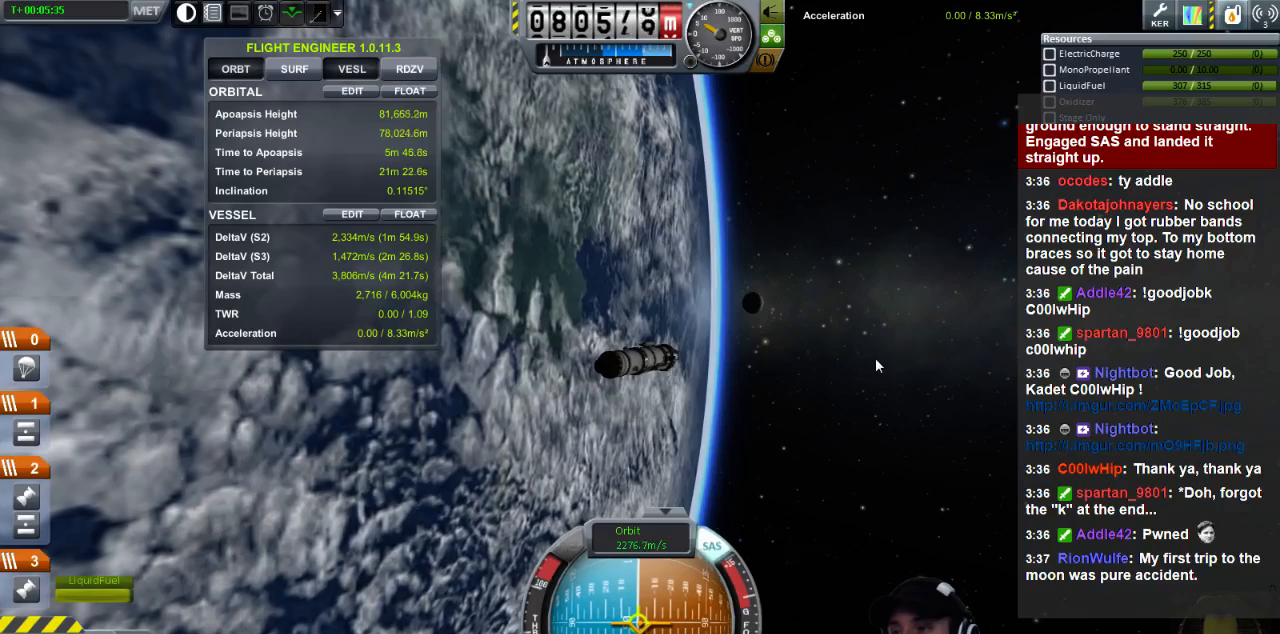
{"keys": [], "events": []}
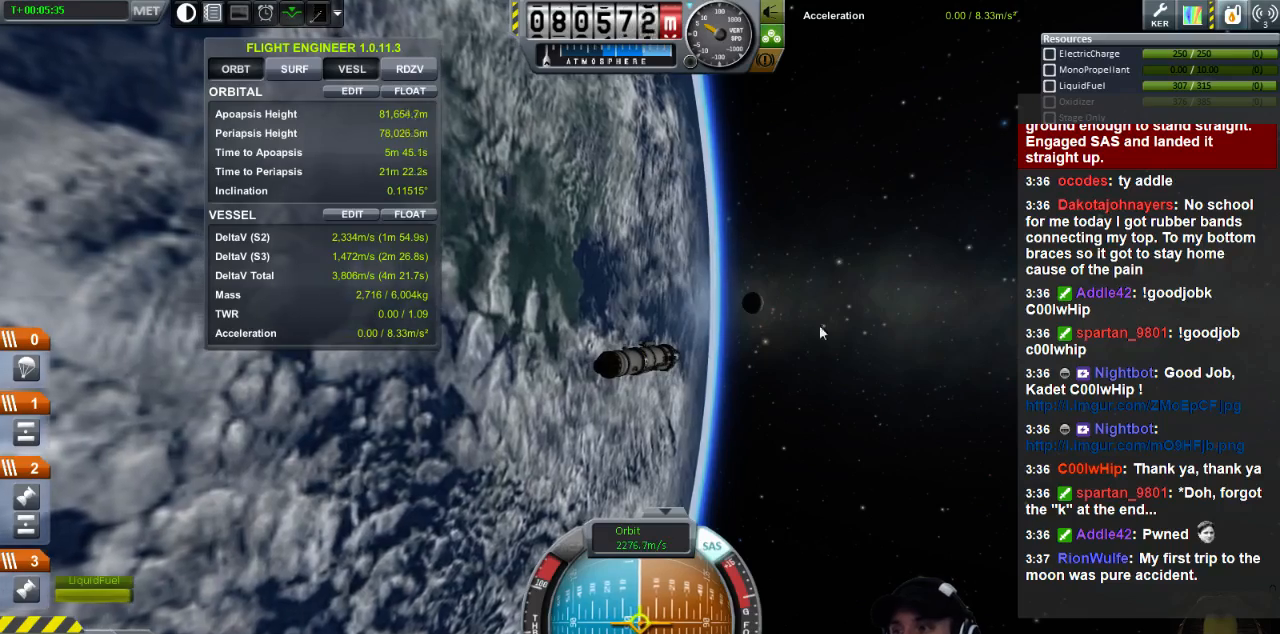
{"keys": [], "events": []}
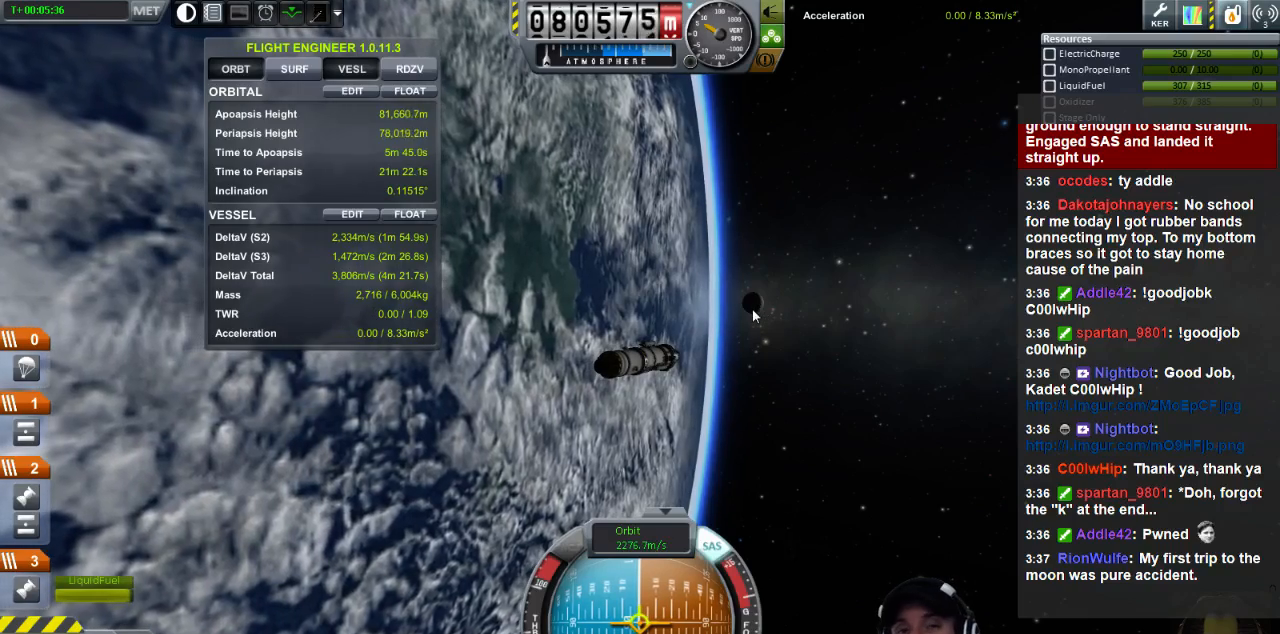
{"keys": [], "events": []}
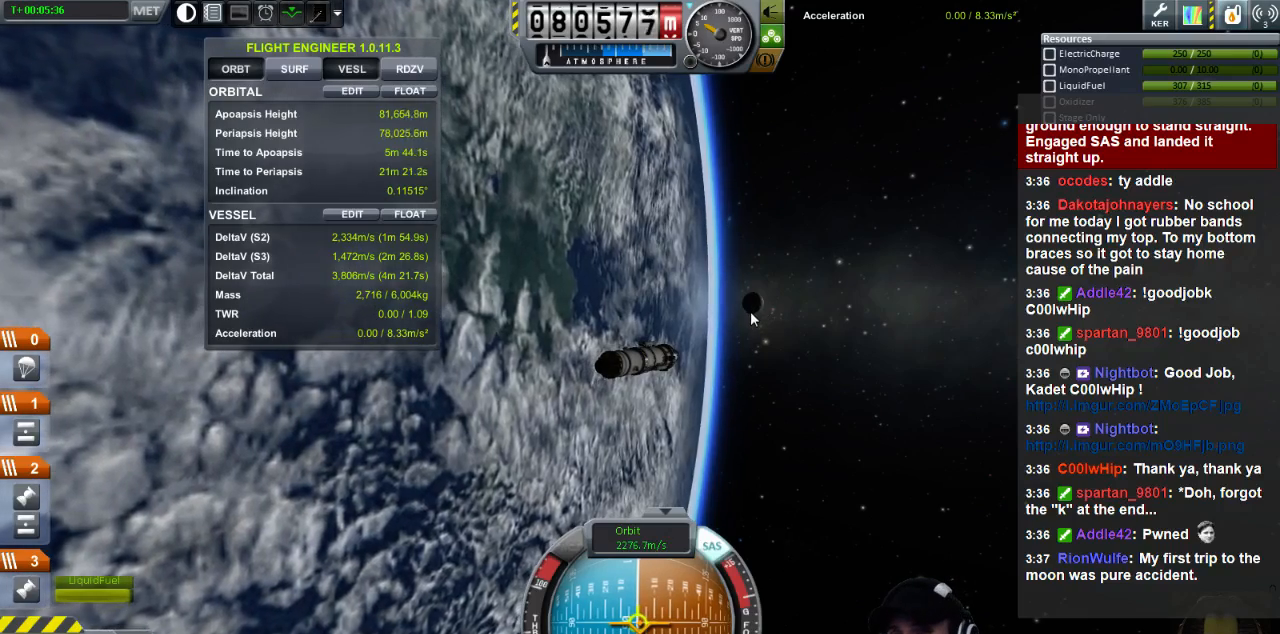
{"keys": [], "events": []}
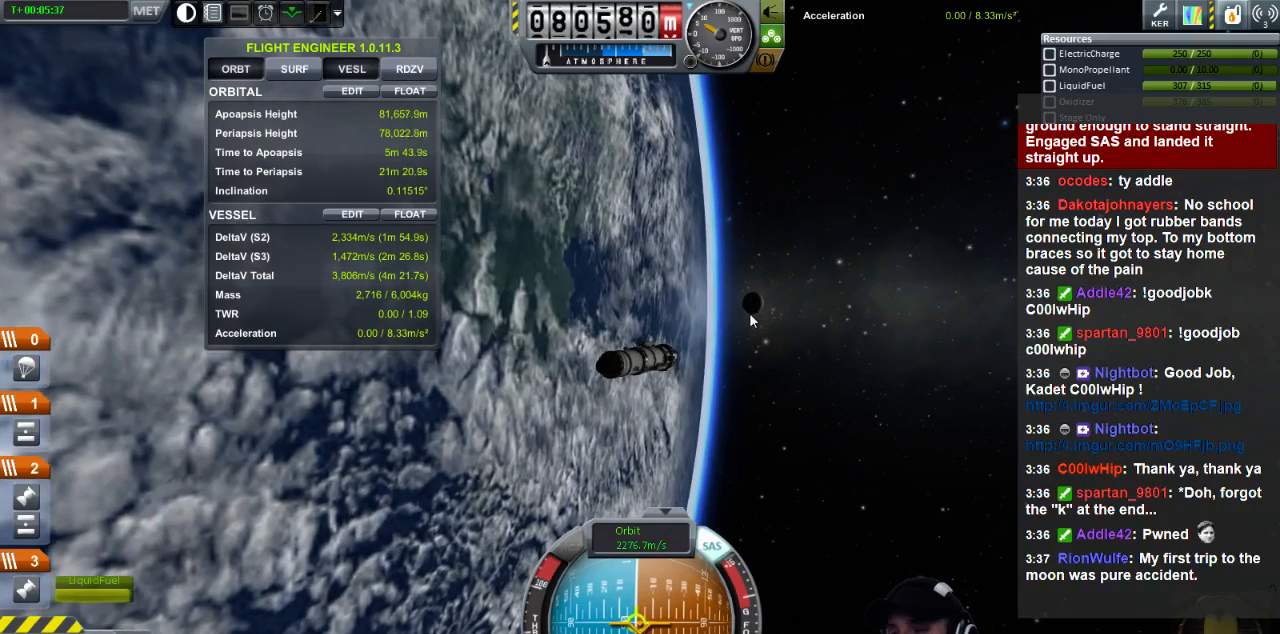
{"keys": ["a"], "events": [[200, "a", "down"]]}
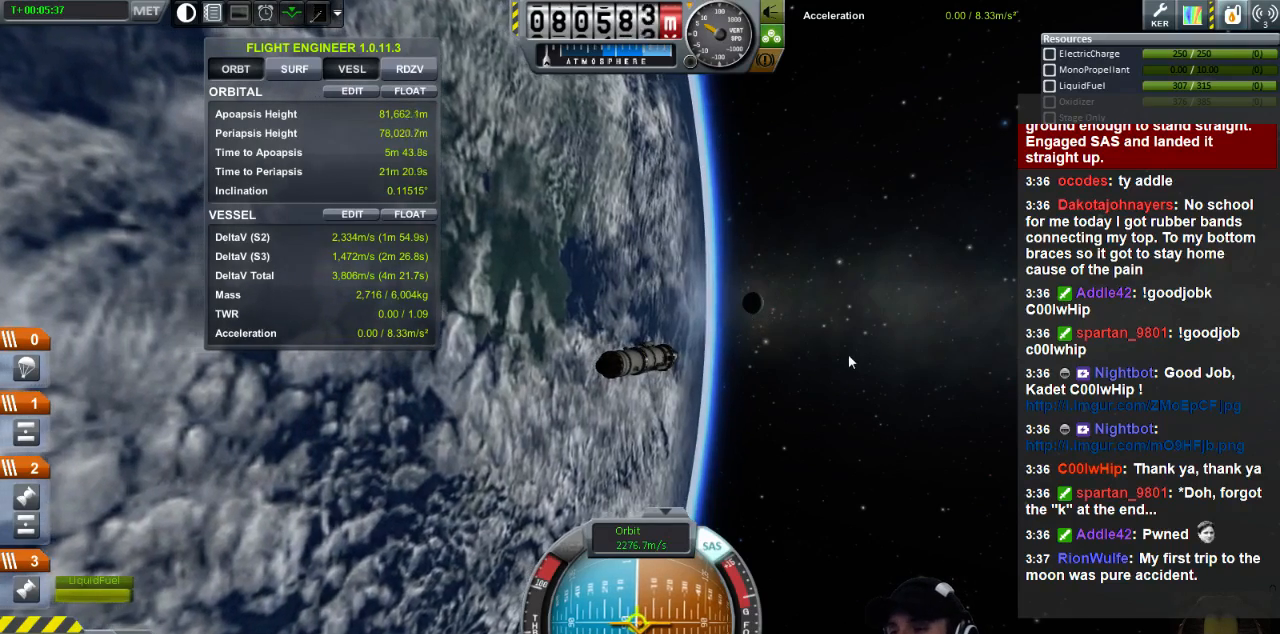
{"keys": [], "events": [[80, "a", "up"]]}
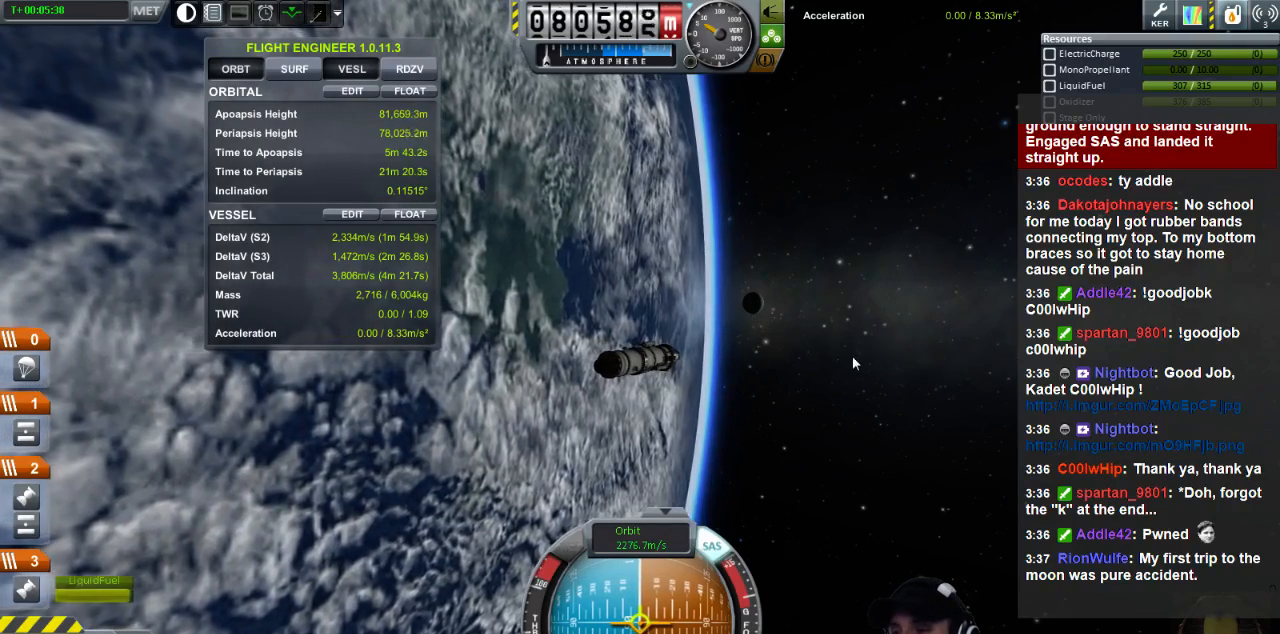
{"keys": [], "events": []}
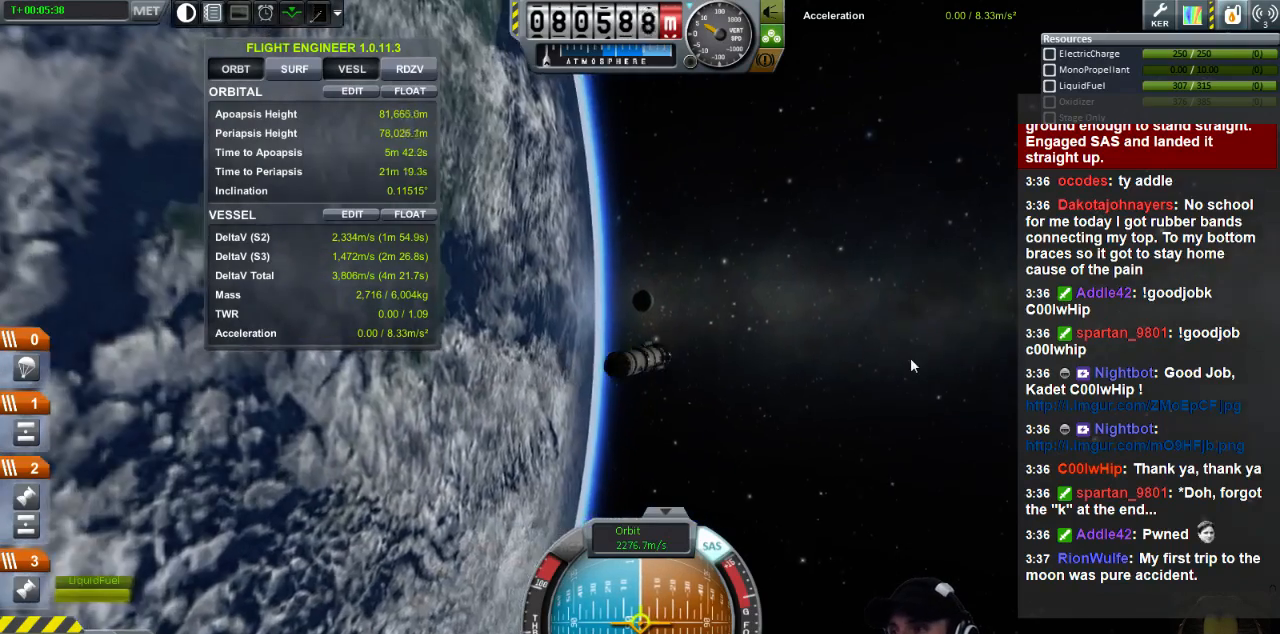
{"keys": [], "events": []}
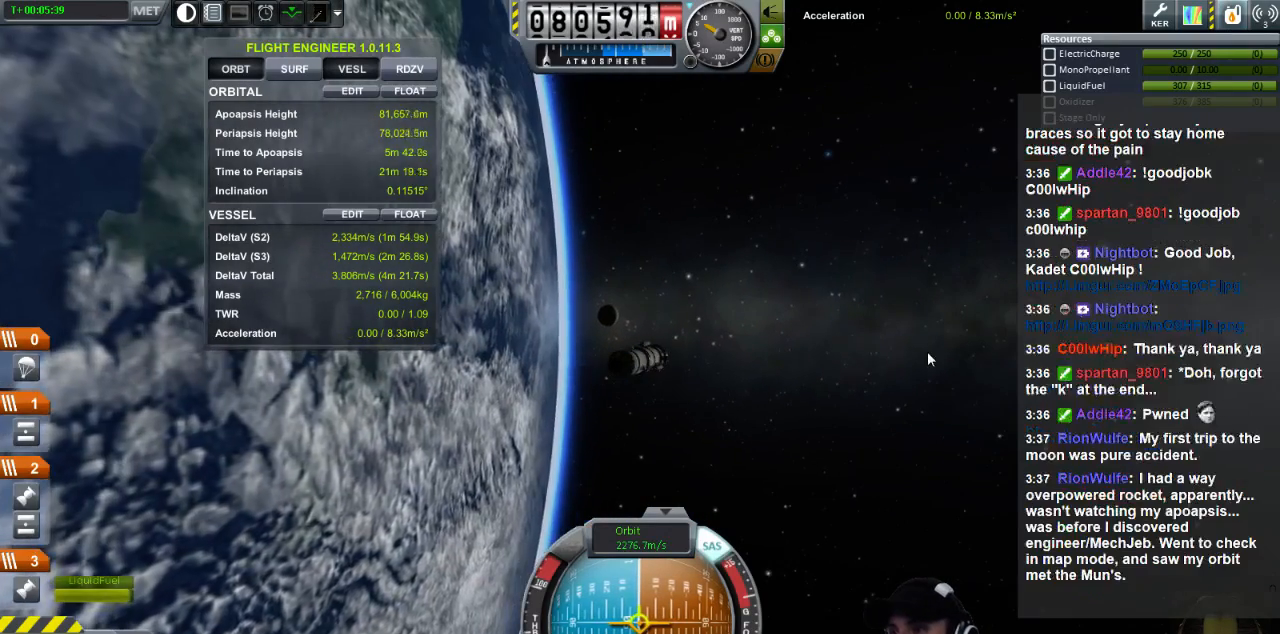
{"keys": [], "events": [[80, "a", "down"], [200, "a", "up"]]}
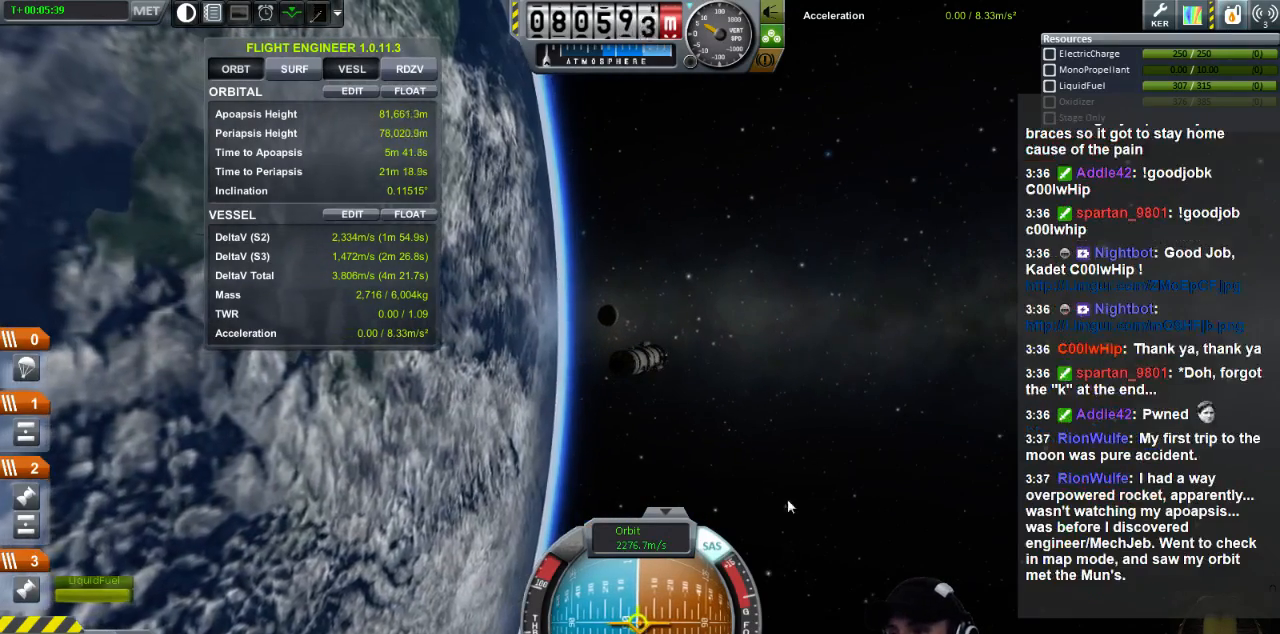
{"keys": [], "events": [[160, "a", "down"], [400, "a", "up"]]}
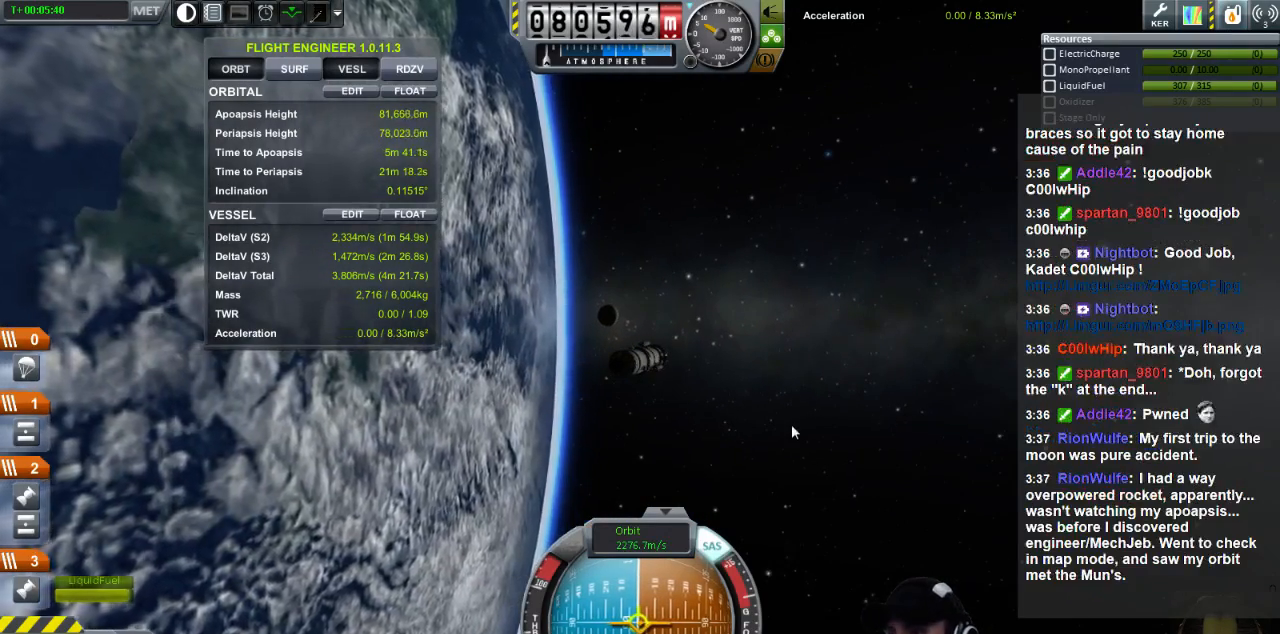
{"keys": [], "events": []}
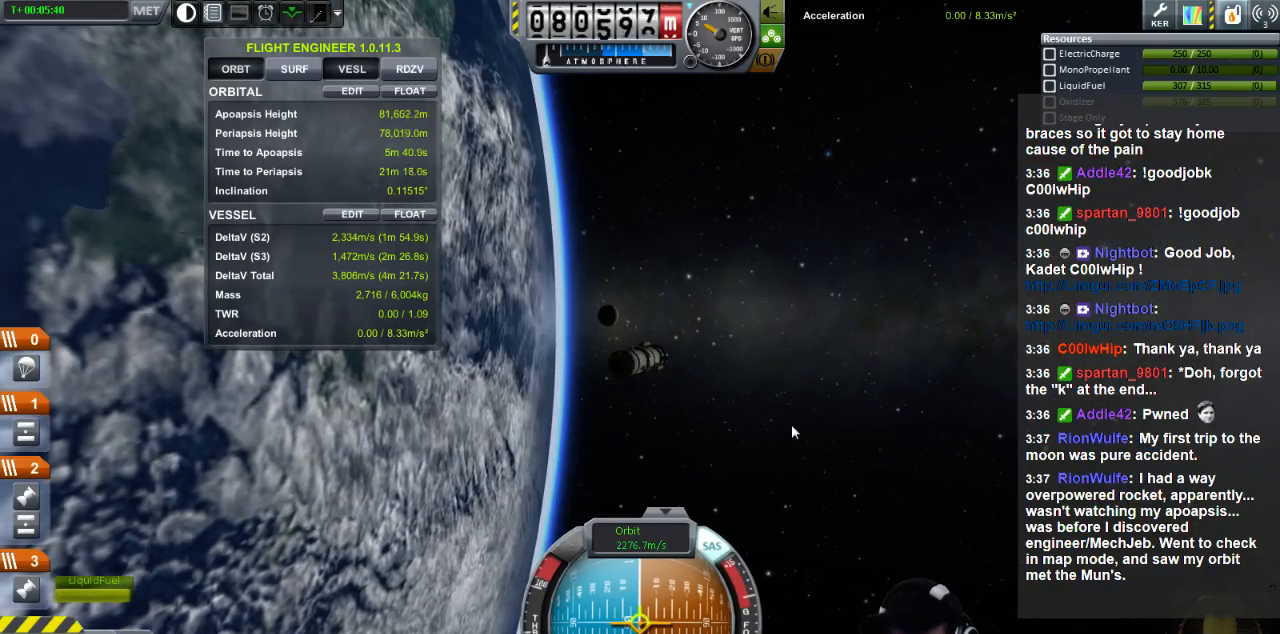
{"keys": ["d"], "events": [[120, "a", "down"], [280, "a", "up"], [520, "d", "down"]]}
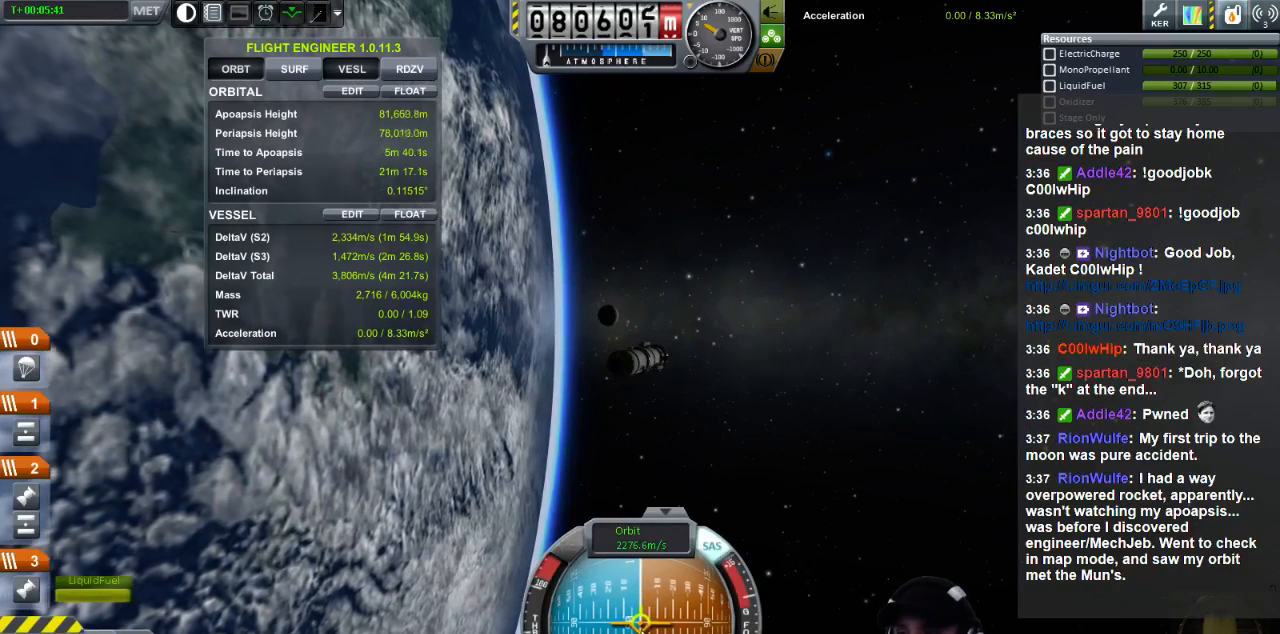
{"keys": [], "events": [[80, "d", "up"]]}